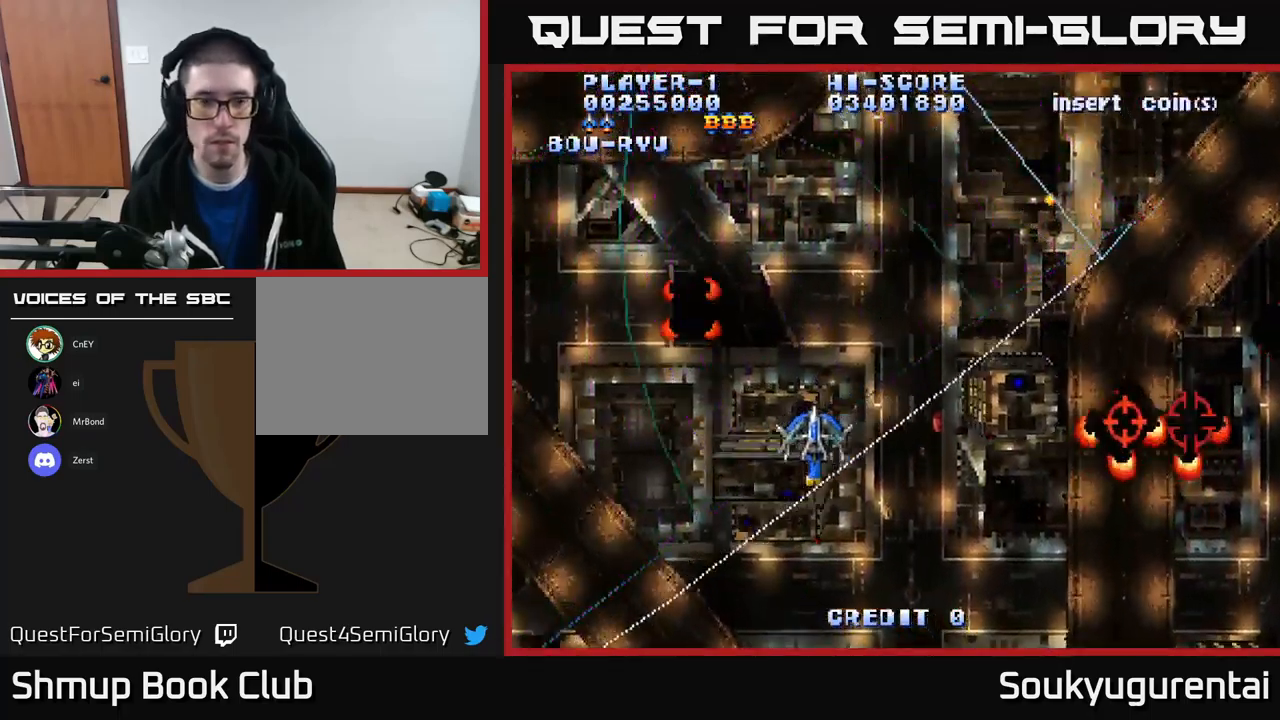
Gameplay with a controller (Xbox layout); each line is a JSON object with the inputs held at the frame after it. "events" lists button and stick changes between this image and that frame as [ms after this image, input, new state], when the widget could be followed in between.
{"buttons": ["A", "DPAD_UP", "DPAD_LEFT"], "left_stick": "center", "right_stick": "center", "events": [[150, "DPAD_LEFT", "up"], [183, "DPAD_RIGHT", "down"], [233, "DPAD_DOWN", "up"], [300, "DPAD_UP", "down"], [417, "DPAD_RIGHT", "up"], [483, "DPAD_LEFT", "down"]]}
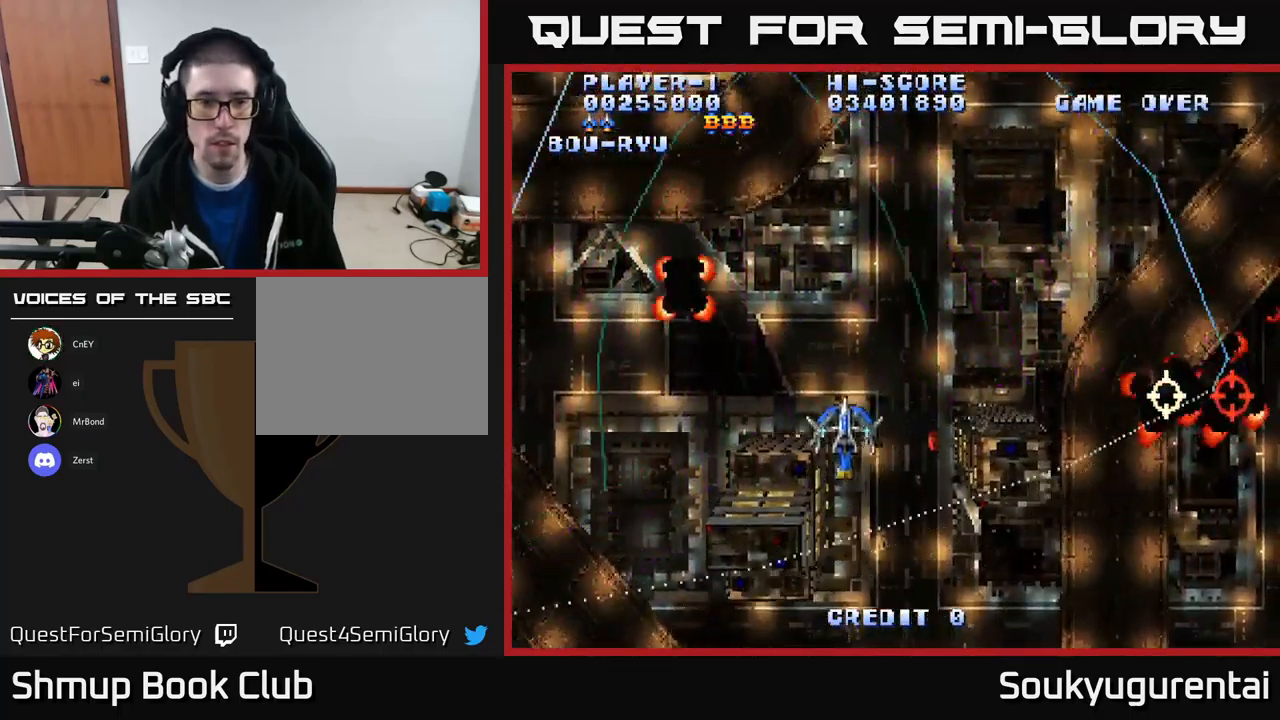
{"buttons": ["A", "DPAD_RIGHT"], "left_stick": "center", "right_stick": "center", "events": [[200, "DPAD_UP", "up"], [317, "DPAD_DOWN", "down"], [400, "DPAD_LEFT", "up"], [433, "DPAD_RIGHT", "down"], [467, "DPAD_DOWN", "up"]]}
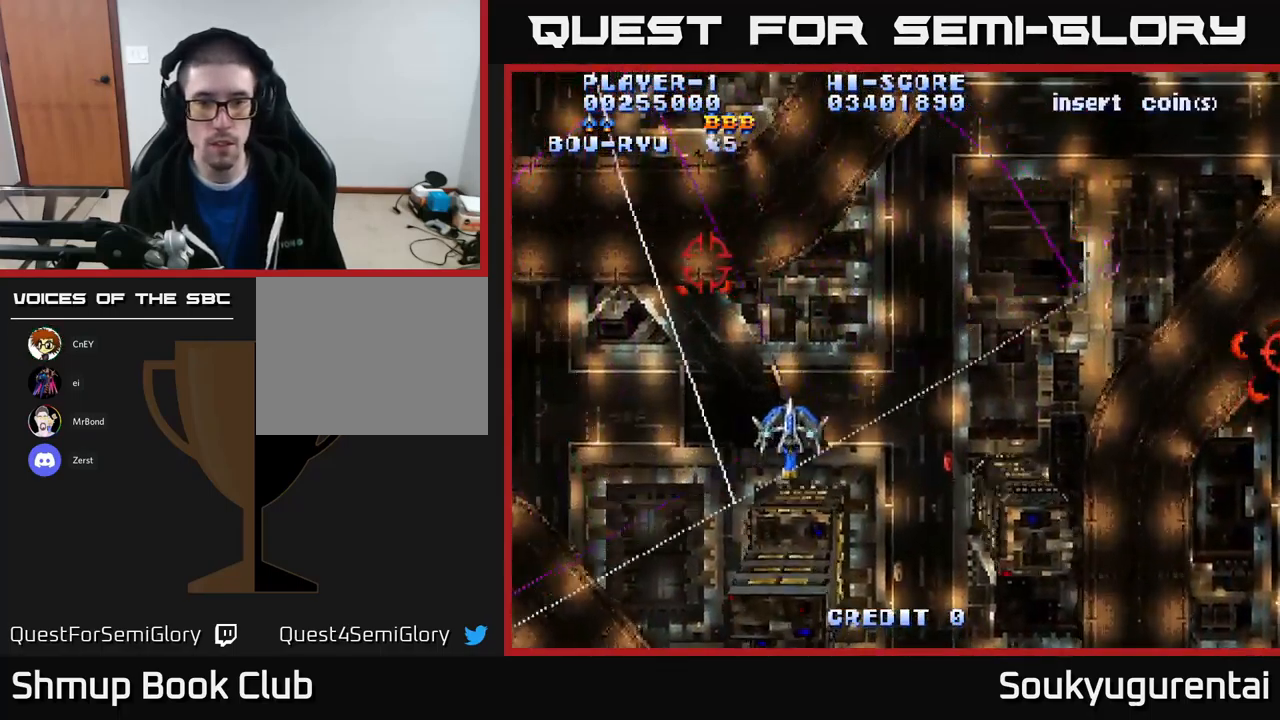
{"buttons": ["A", "DPAD_RIGHT"], "left_stick": "center", "right_stick": "center", "events": [[17, "DPAD_DOWN", "down"], [133, "DPAD_DOWN", "up"]]}
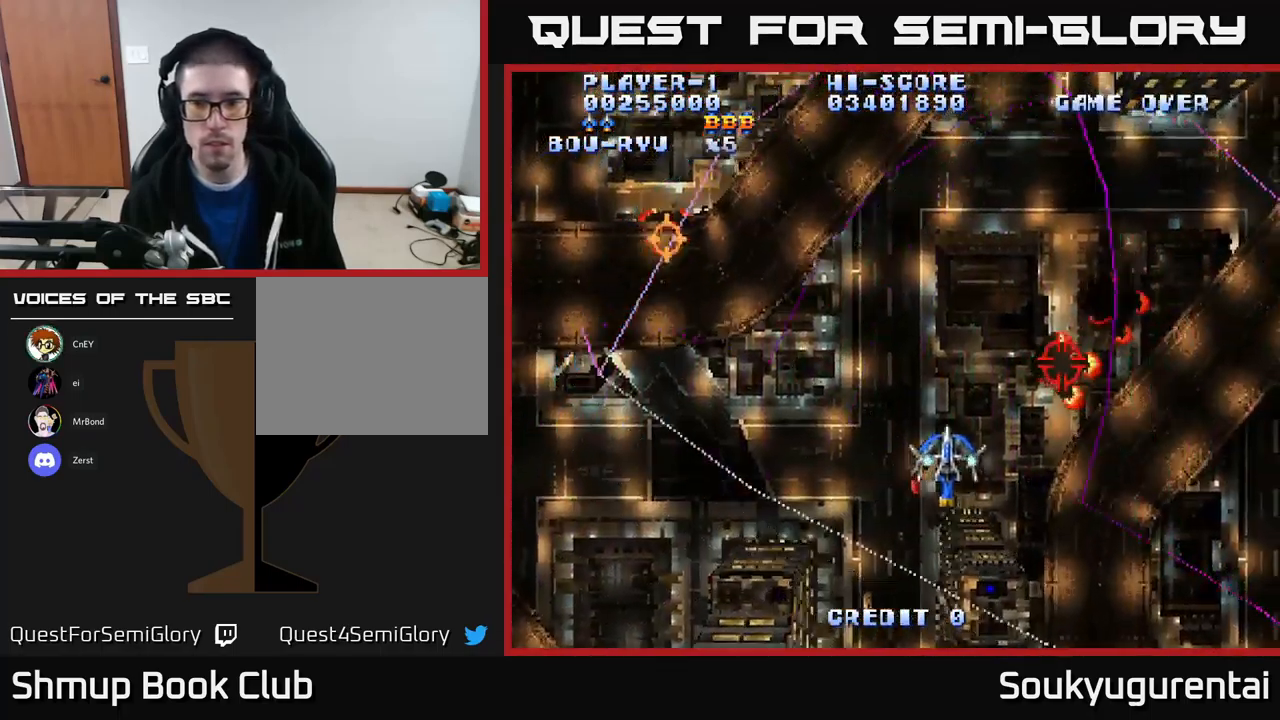
{"buttons": ["A", "DPAD_LEFT"], "left_stick": "center", "right_stick": "center", "events": [[17, "DPAD_UP", "down"], [317, "DPAD_RIGHT", "up"], [350, "A", "up"], [400, "A", "down"], [417, "DPAD_LEFT", "down"], [450, "DPAD_UP", "up"]]}
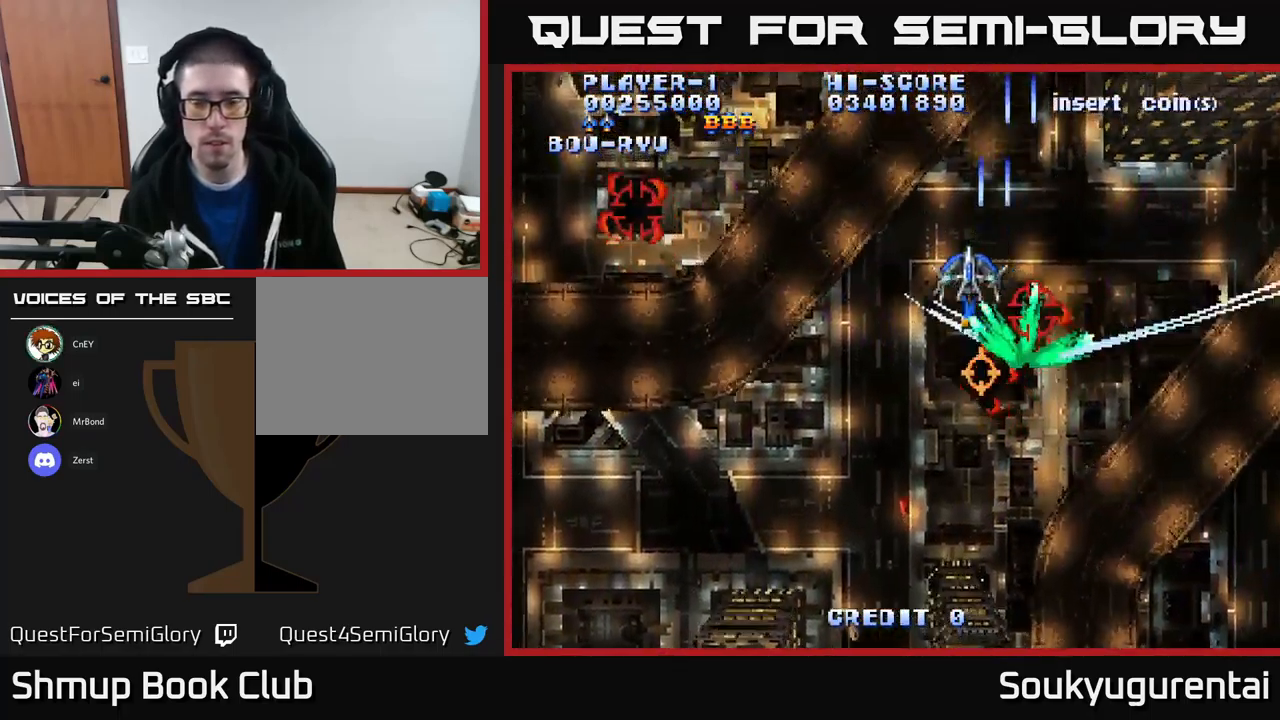
{"buttons": ["A", "DPAD_DOWN", "DPAD_LEFT"], "left_stick": "center", "right_stick": "center", "events": [[300, "DPAD_DOWN", "down"]]}
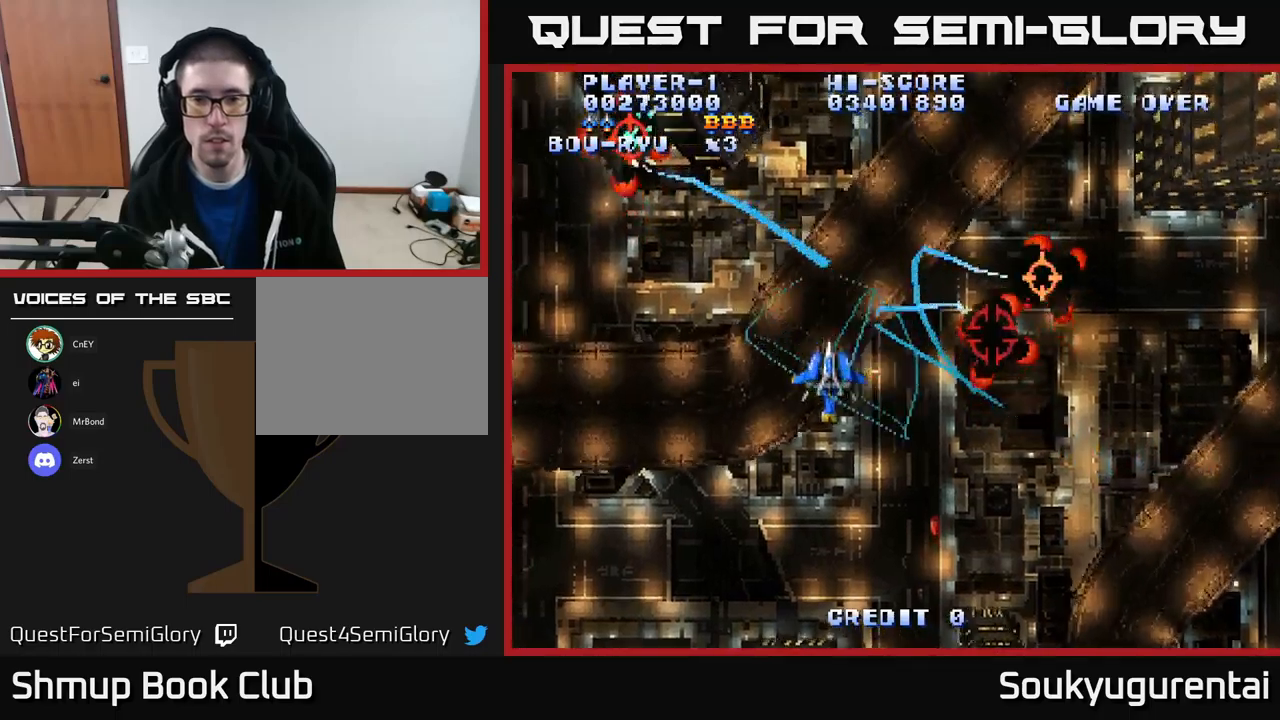
{"buttons": ["A", "DPAD_RIGHT"], "left_stick": "center", "right_stick": "center", "events": [[17, "DPAD_LEFT", "up"], [334, "DPAD_RIGHT", "down"], [400, "DPAD_DOWN", "up"]]}
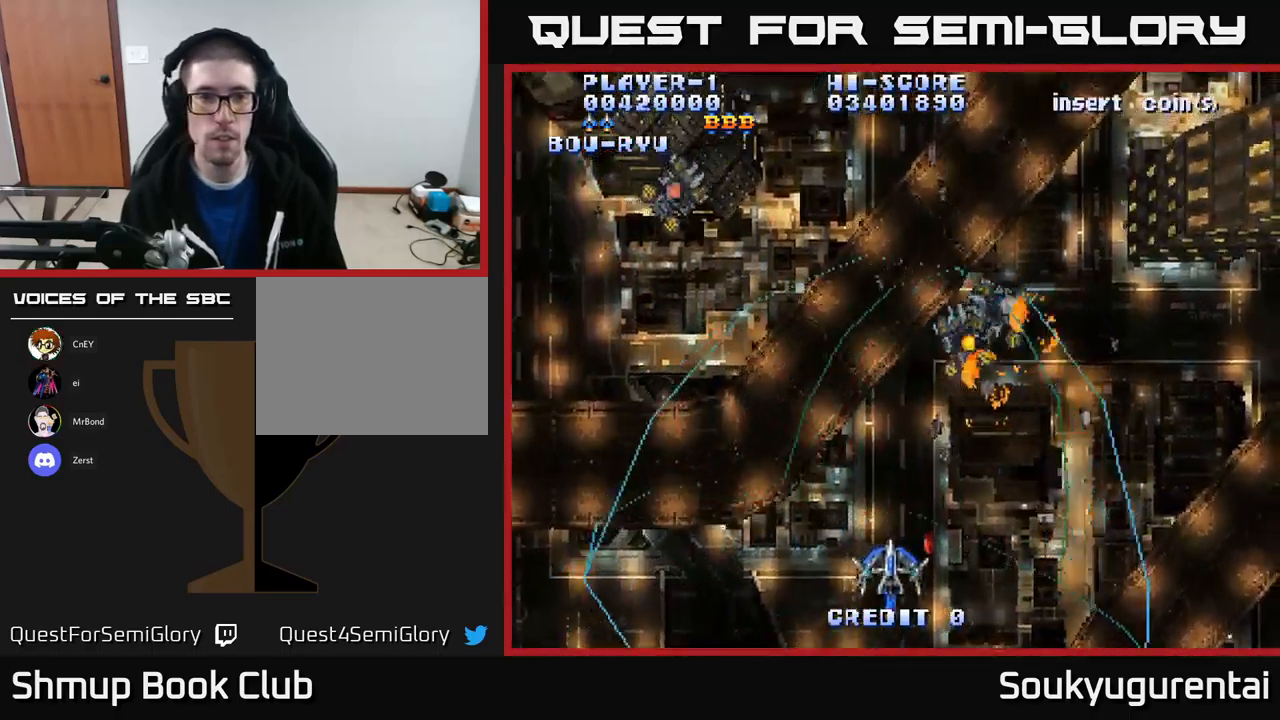
{"buttons": ["A", "DPAD_UP"], "left_stick": "center", "right_stick": "center", "events": [[17, "DPAD_RIGHT", "up"], [50, "DPAD_UP", "down"], [134, "DPAD_LEFT", "down"], [484, "DPAD_LEFT", "up"]]}
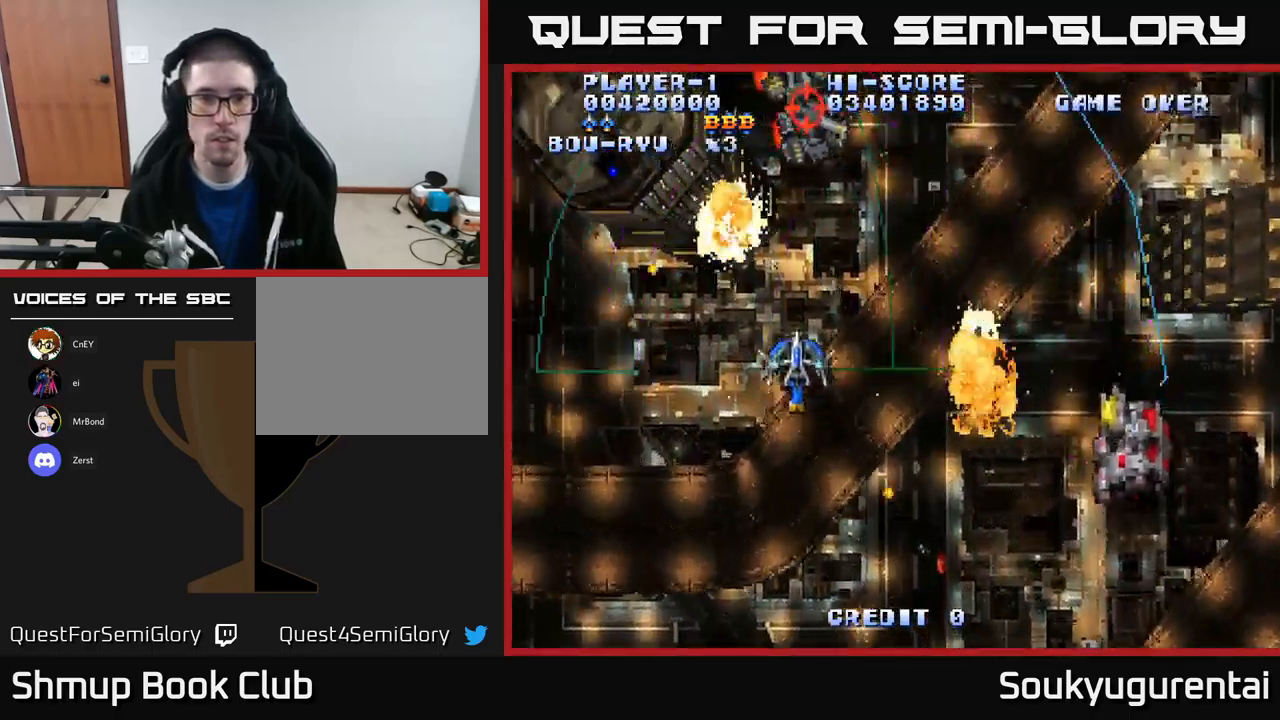
{"buttons": ["A", "DPAD_DOWN", "DPAD_RIGHT"], "left_stick": "center", "right_stick": "center", "events": [[50, "DPAD_RIGHT", "down"], [200, "DPAD_UP", "up"], [317, "DPAD_DOWN", "down"], [317, "DPAD_RIGHT", "up"], [484, "DPAD_RIGHT", "down"]]}
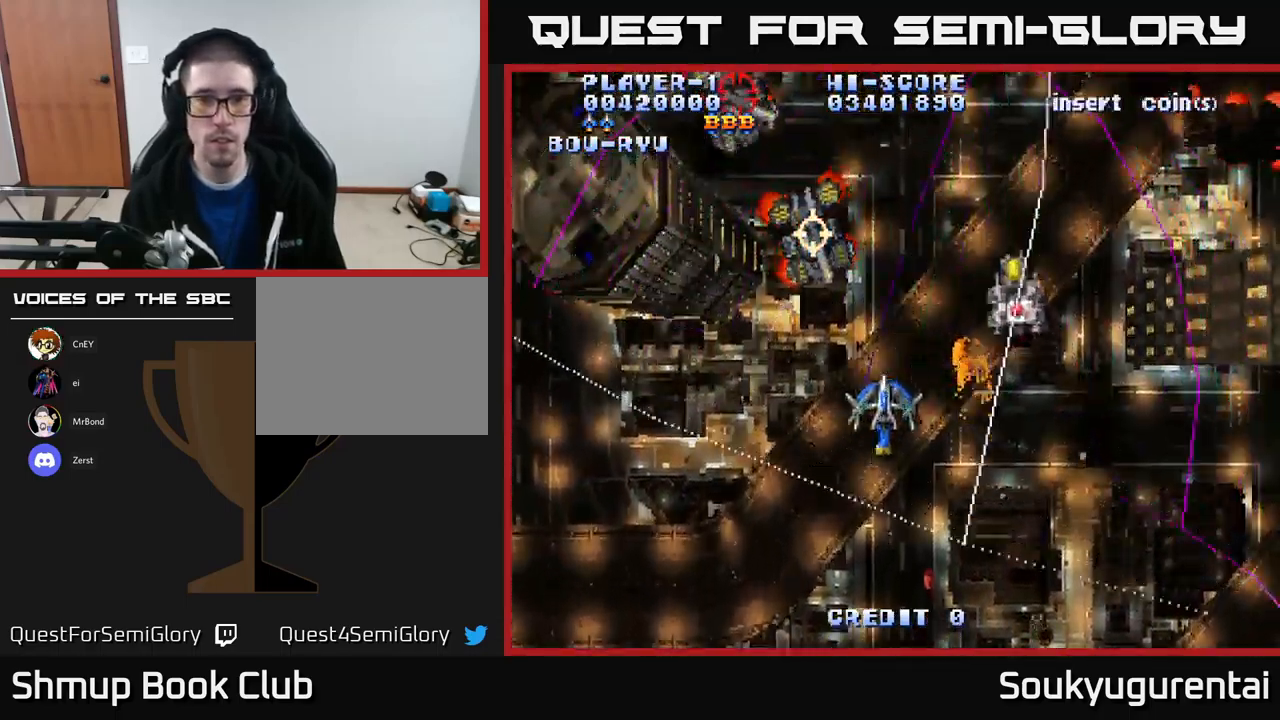
{"buttons": ["A"], "left_stick": "center", "right_stick": "center", "events": [[150, "DPAD_DOWN", "up"], [234, "DPAD_UP", "down"], [267, "DPAD_RIGHT", "up"], [367, "DPAD_LEFT", "down"], [484, "DPAD_LEFT", "up"], [500, "DPAD_UP", "up"]]}
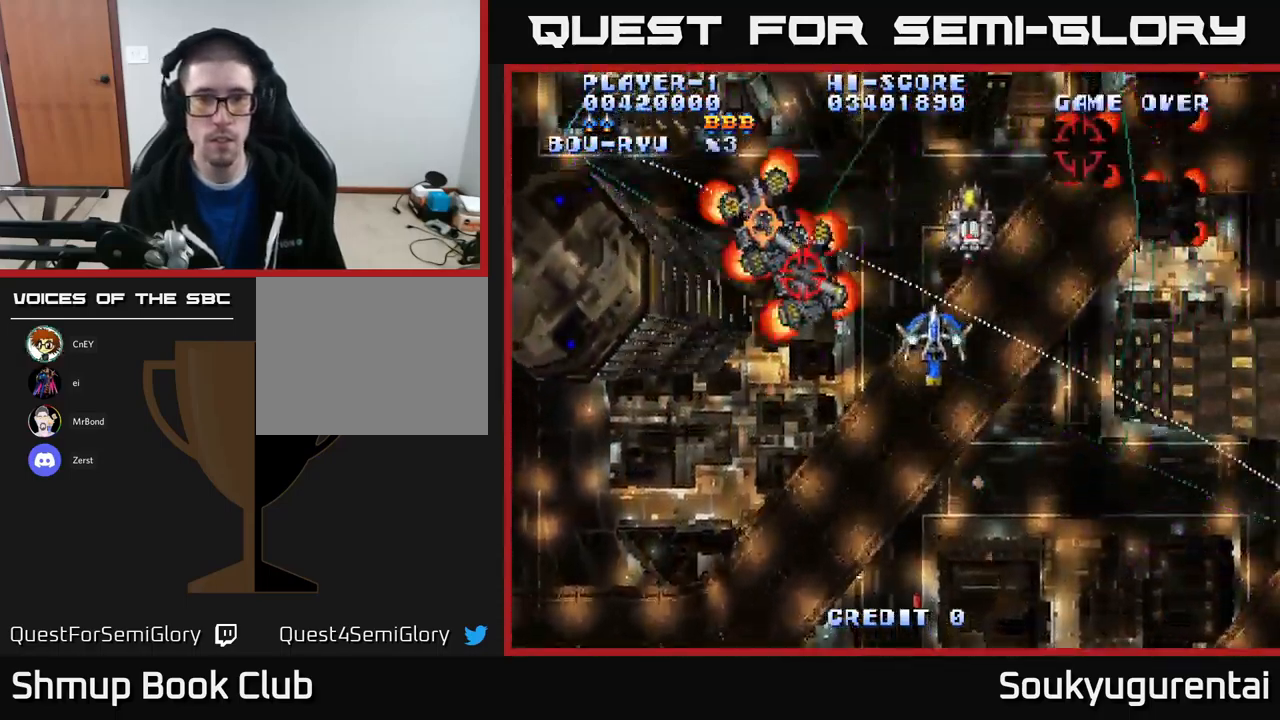
{"buttons": ["A", "DPAD_UP"], "left_stick": "center", "right_stick": "center", "events": [[17, "DPAD_RIGHT", "down"], [100, "DPAD_DOWN", "down"], [117, "DPAD_RIGHT", "up"], [200, "DPAD_RIGHT", "down"], [250, "DPAD_DOWN", "up"], [317, "DPAD_UP", "down"], [350, "DPAD_RIGHT", "up"]]}
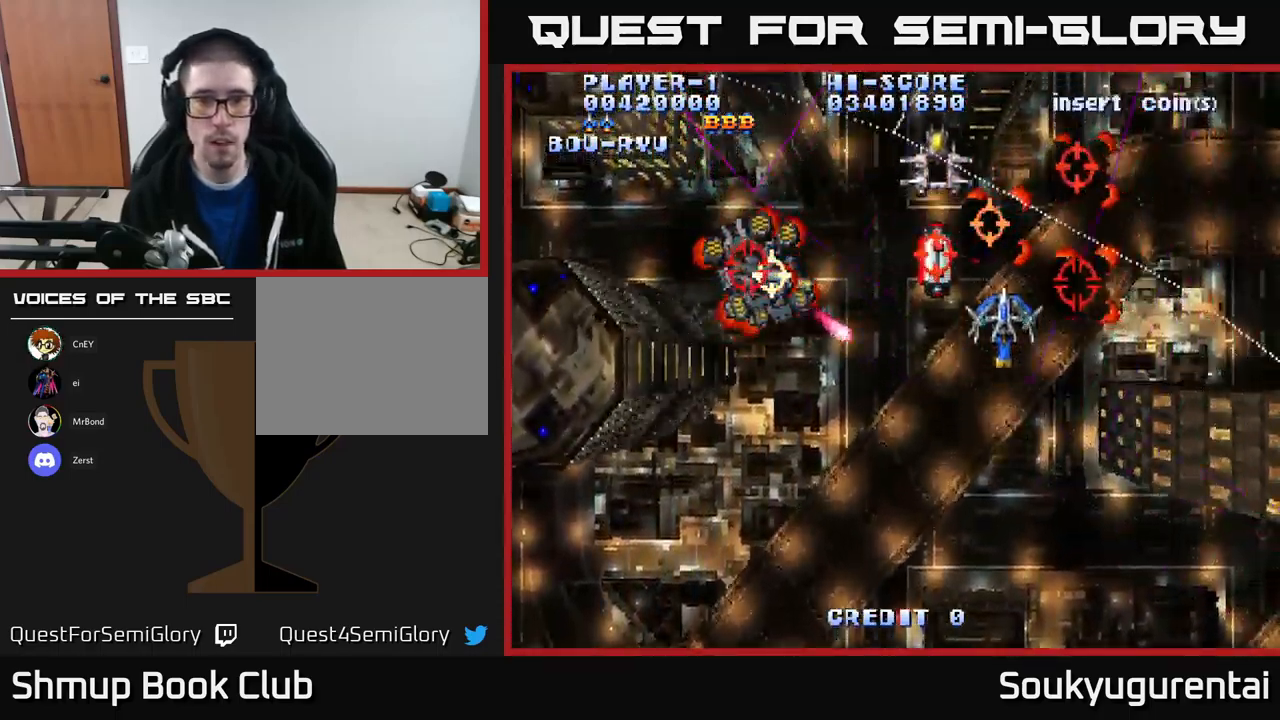
{"buttons": ["A", "DPAD_DOWN", "DPAD_LEFT"], "left_stick": "center", "right_stick": "center", "events": [[17, "A", "up"], [17, "DPAD_DOWN", "down"], [17, "DPAD_RIGHT", "down"], [17, "DPAD_UP", "up"], [67, "A", "down"], [400, "DPAD_RIGHT", "up"], [450, "DPAD_LEFT", "down"]]}
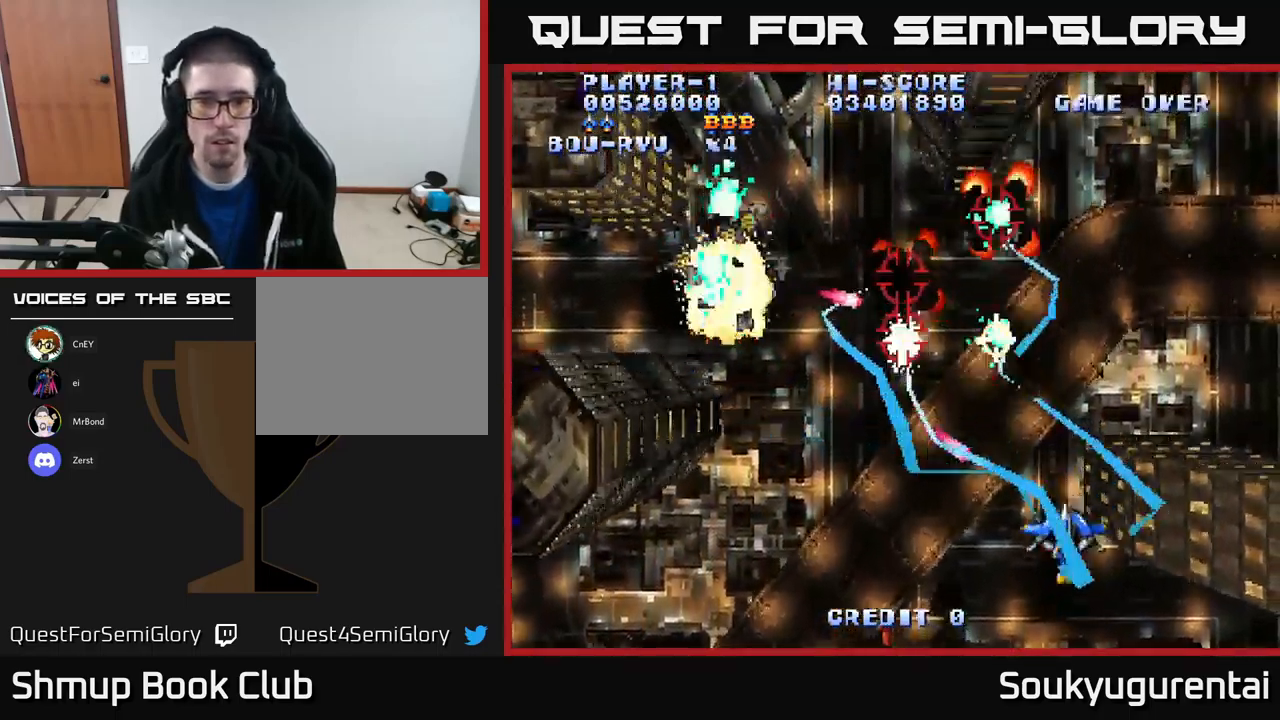
{"buttons": ["A", "DPAD_UP", "DPAD_LEFT"], "left_stick": "center", "right_stick": "center", "events": [[184, "DPAD_DOWN", "up"], [450, "DPAD_UP", "down"]]}
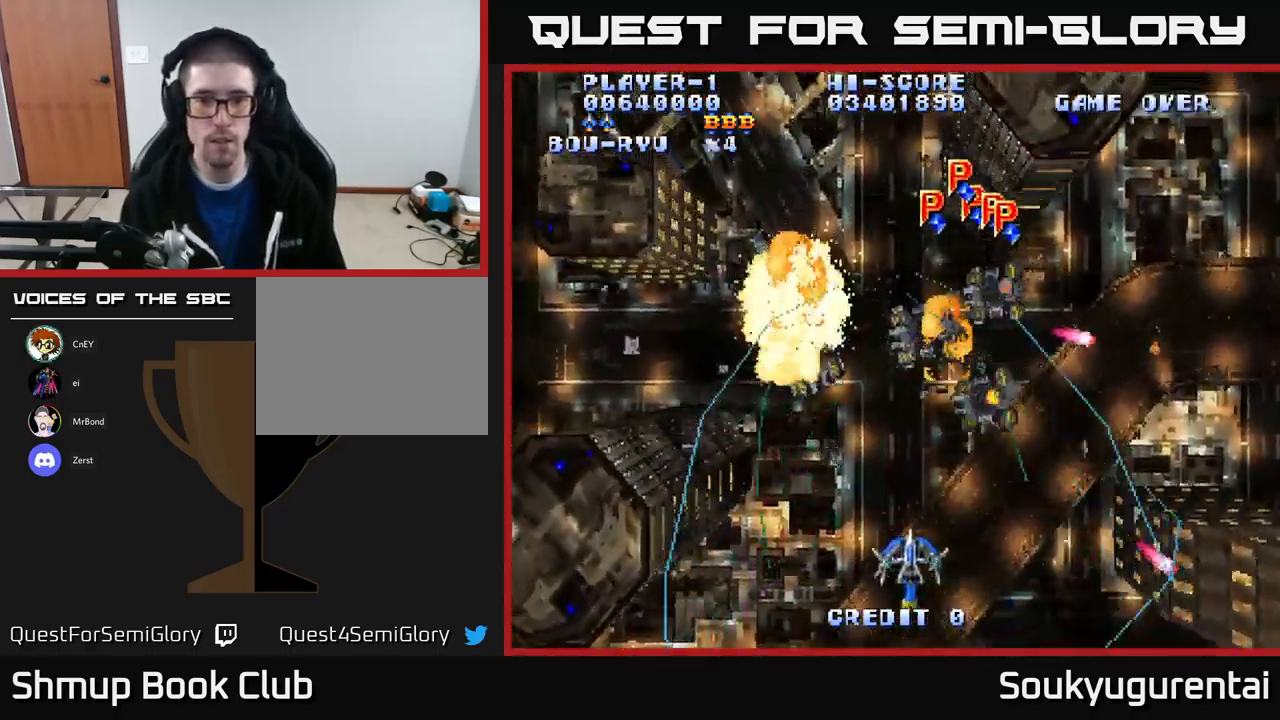
{"buttons": ["A", "DPAD_UP", "DPAD_LEFT"], "left_stick": "center", "right_stick": "center", "events": []}
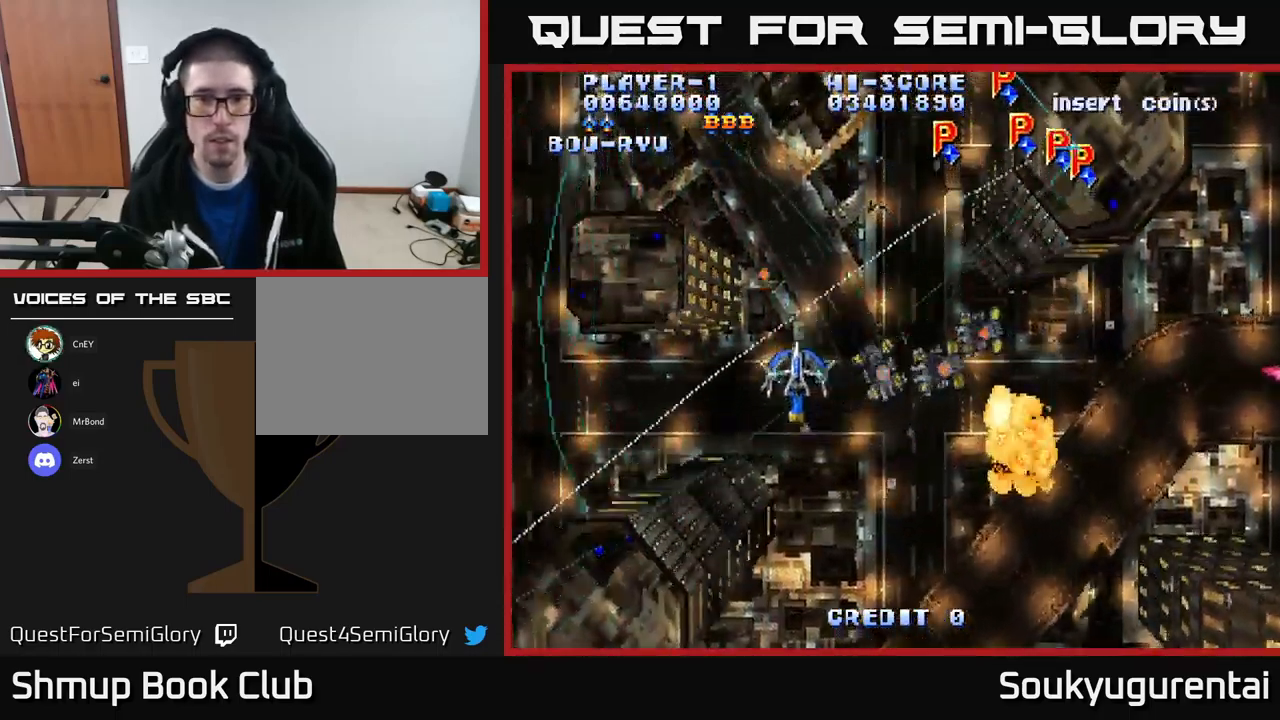
{"buttons": ["A", "DPAD_DOWN", "DPAD_RIGHT"], "left_stick": "center", "right_stick": "center", "events": [[67, "DPAD_LEFT", "up"], [100, "DPAD_LEFT", "down"], [134, "DPAD_LEFT", "up"], [334, "DPAD_DOWN", "down"], [334, "DPAD_UP", "up"], [484, "DPAD_RIGHT", "down"]]}
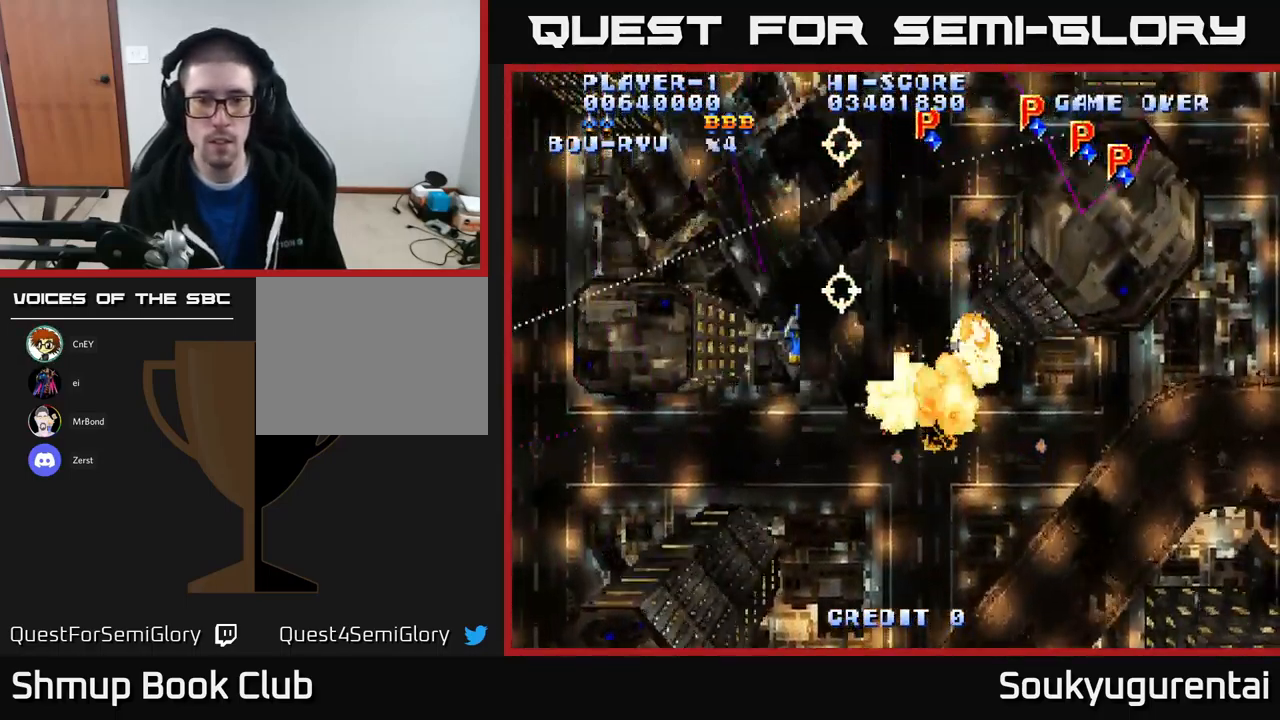
{"buttons": ["A", "DPAD_RIGHT"], "left_stick": "center", "right_stick": "center", "events": [[217, "DPAD_DOWN", "up"]]}
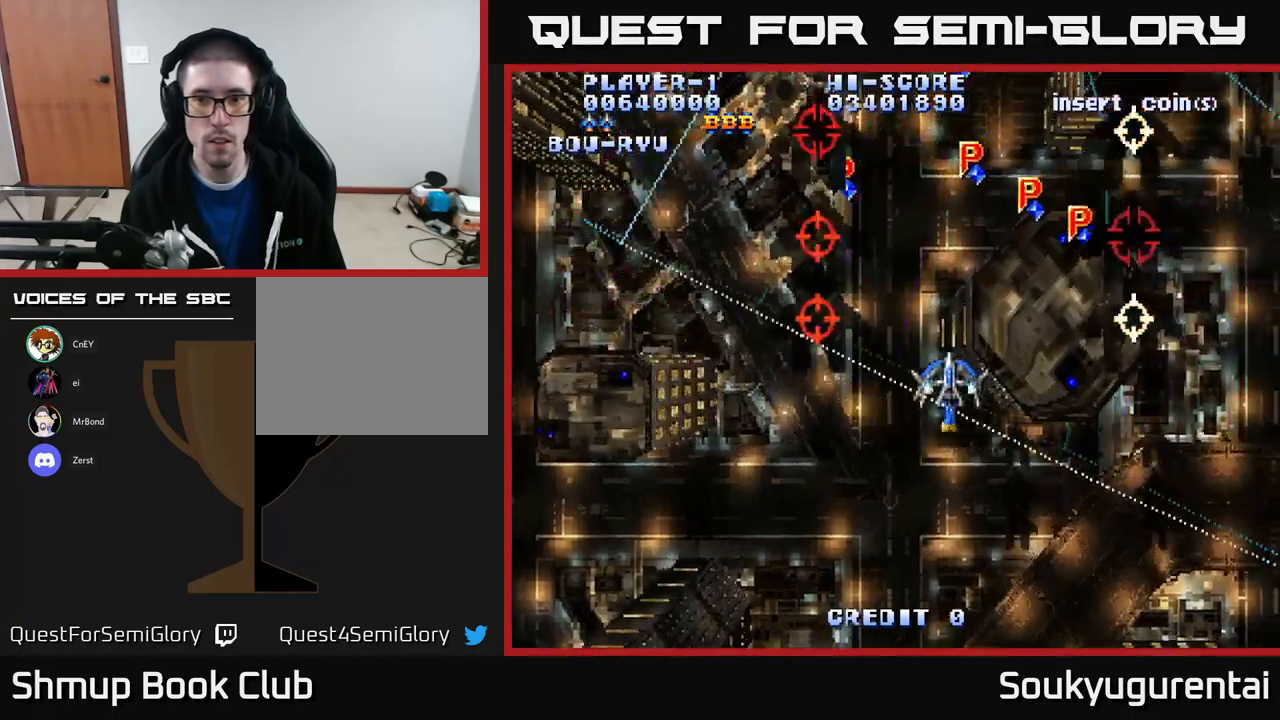
{"buttons": ["A", "DPAD_DOWN"], "left_stick": "center", "right_stick": "center", "events": [[33, "DPAD_UP", "down"], [66, "DPAD_RIGHT", "up"], [183, "A", "up"], [200, "DPAD_DOWN", "down"], [200, "DPAD_UP", "up"], [233, "A", "down"]]}
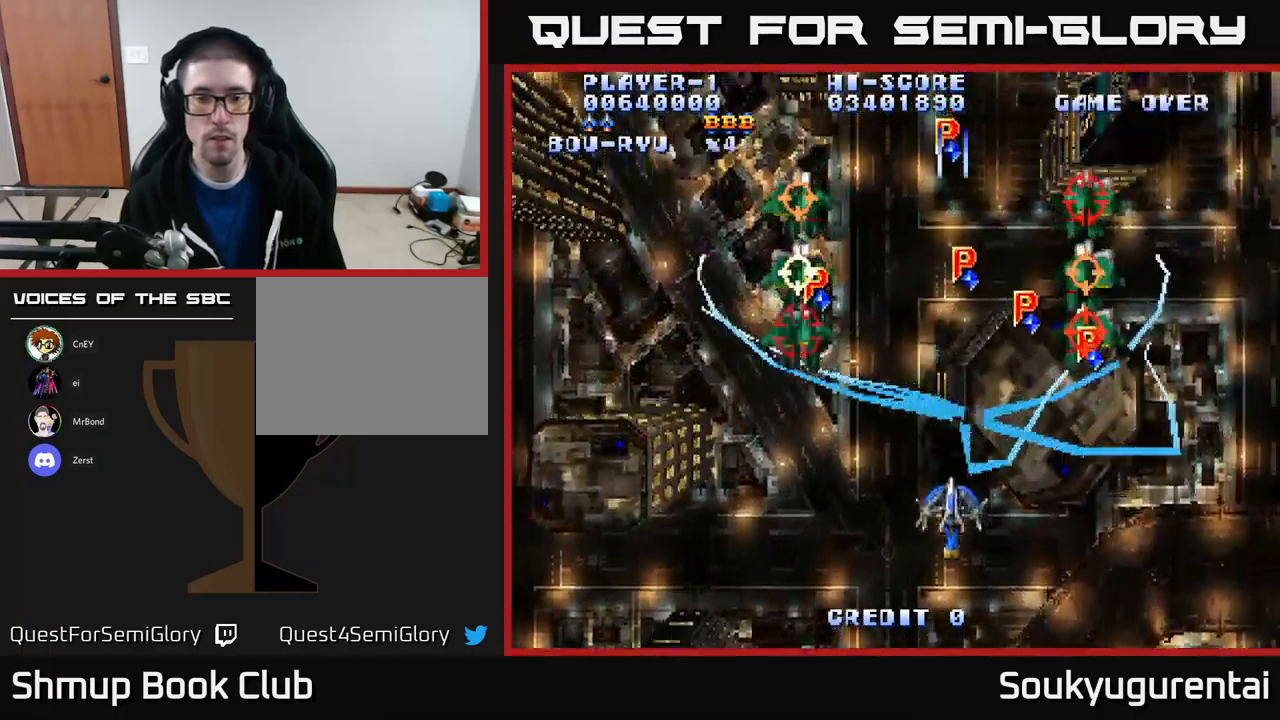
{"buttons": ["A"], "left_stick": "center", "right_stick": "center", "events": [[233, "DPAD_LEFT", "down"], [266, "DPAD_DOWN", "up"], [400, "DPAD_LEFT", "up"]]}
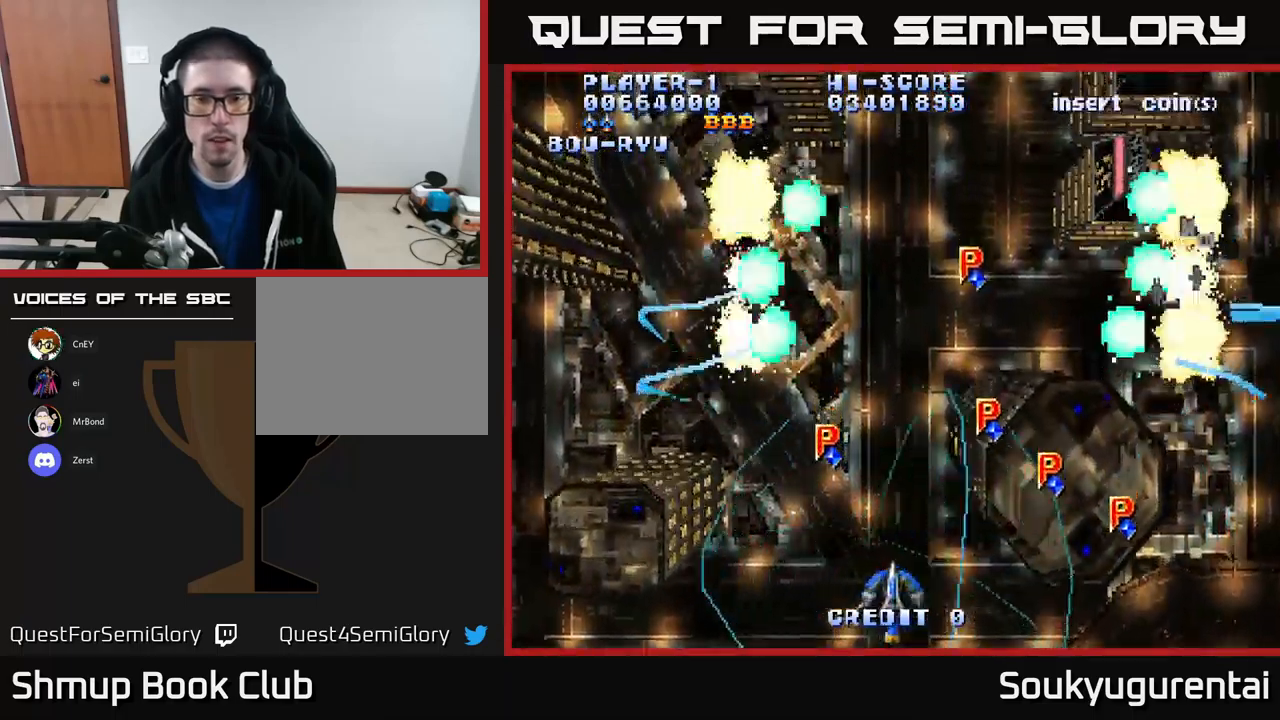
{"buttons": ["A", "DPAD_UP"], "left_stick": "center", "right_stick": "center", "events": [[116, "DPAD_UP", "down"], [266, "DPAD_LEFT", "down"], [433, "DPAD_LEFT", "up"]]}
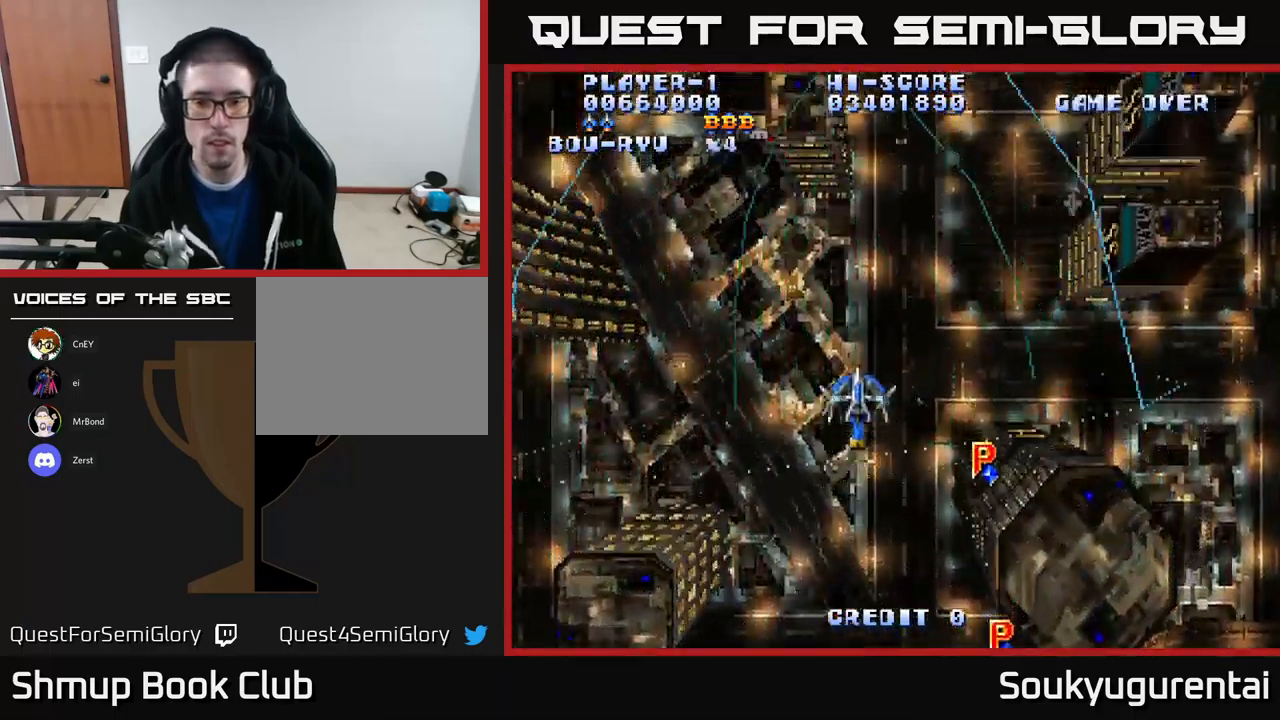
{"buttons": ["A", "DPAD_DOWN", "DPAD_RIGHT"], "left_stick": "center", "right_stick": "center", "events": [[33, "DPAD_RIGHT", "down"], [66, "DPAD_UP", "up"], [133, "DPAD_DOWN", "down"], [150, "DPAD_RIGHT", "up"], [433, "DPAD_RIGHT", "down"]]}
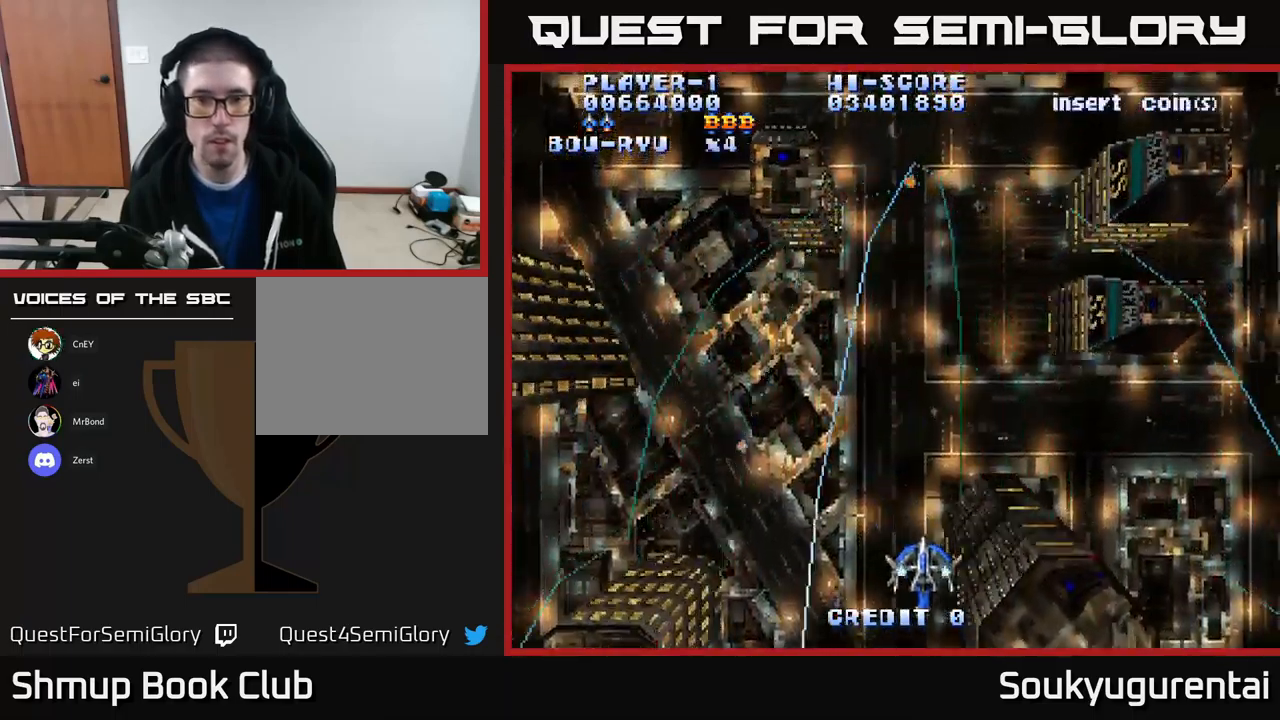
{"buttons": ["A", "DPAD_UP"], "left_stick": "center", "right_stick": "center", "events": [[83, "DPAD_DOWN", "up"], [283, "DPAD_UP", "down"], [316, "DPAD_RIGHT", "up"]]}
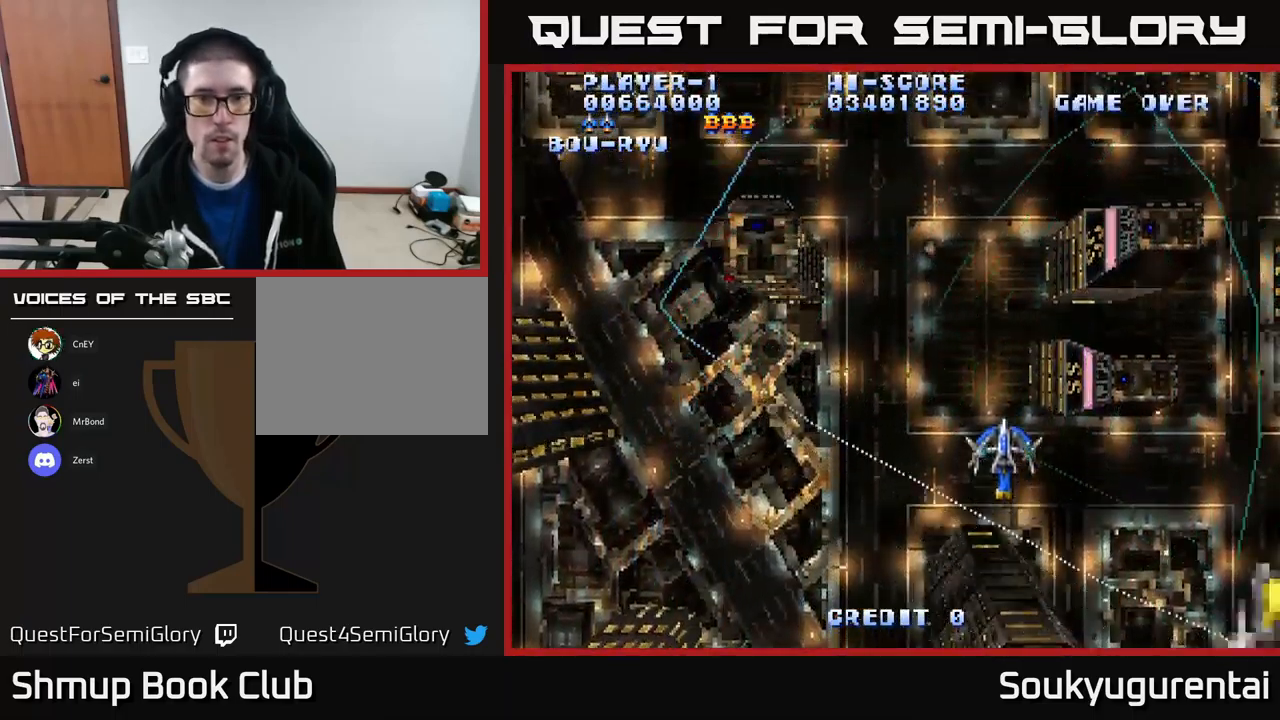
{"buttons": ["A", "DPAD_LEFT"], "left_stick": "center", "right_stick": "center", "events": [[383, "DPAD_LEFT", "down"], [450, "DPAD_UP", "up"]]}
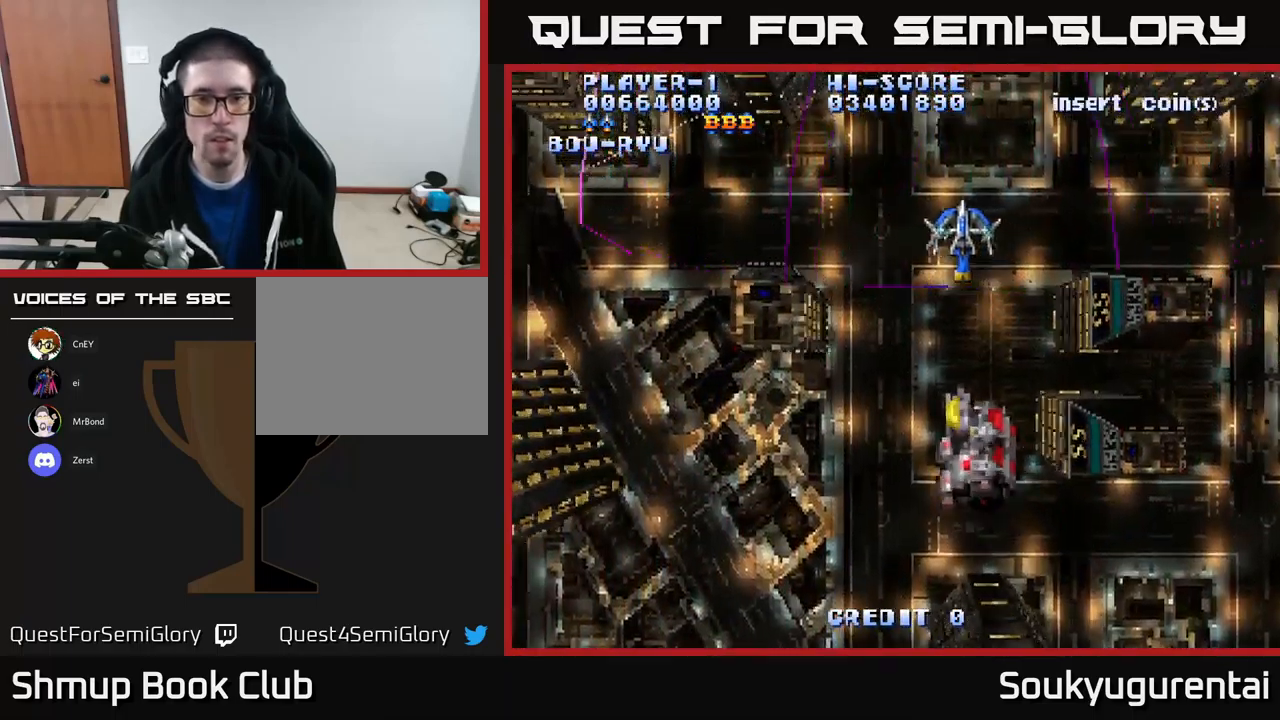
{"buttons": ["A", "DPAD_UP", "DPAD_LEFT"], "left_stick": "center", "right_stick": "center", "events": [[133, "DPAD_DOWN", "down"], [333, "DPAD_DOWN", "up"], [450, "DPAD_UP", "down"]]}
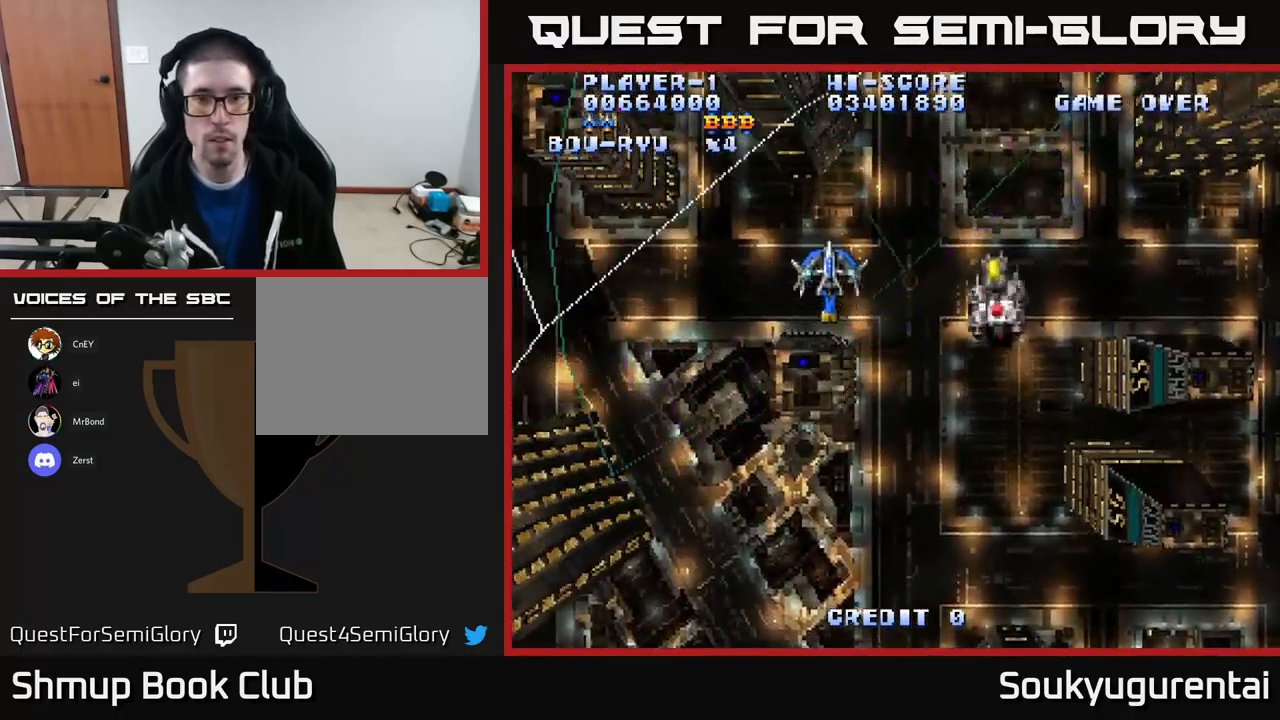
{"buttons": ["A", "DPAD_RIGHT"], "left_stick": "center", "right_stick": "center", "events": [[16, "DPAD_LEFT", "up"], [33, "DPAD_RIGHT", "down"], [33, "DPAD_UP", "up"], [183, "DPAD_DOWN", "down"], [450, "DPAD_DOWN", "up"]]}
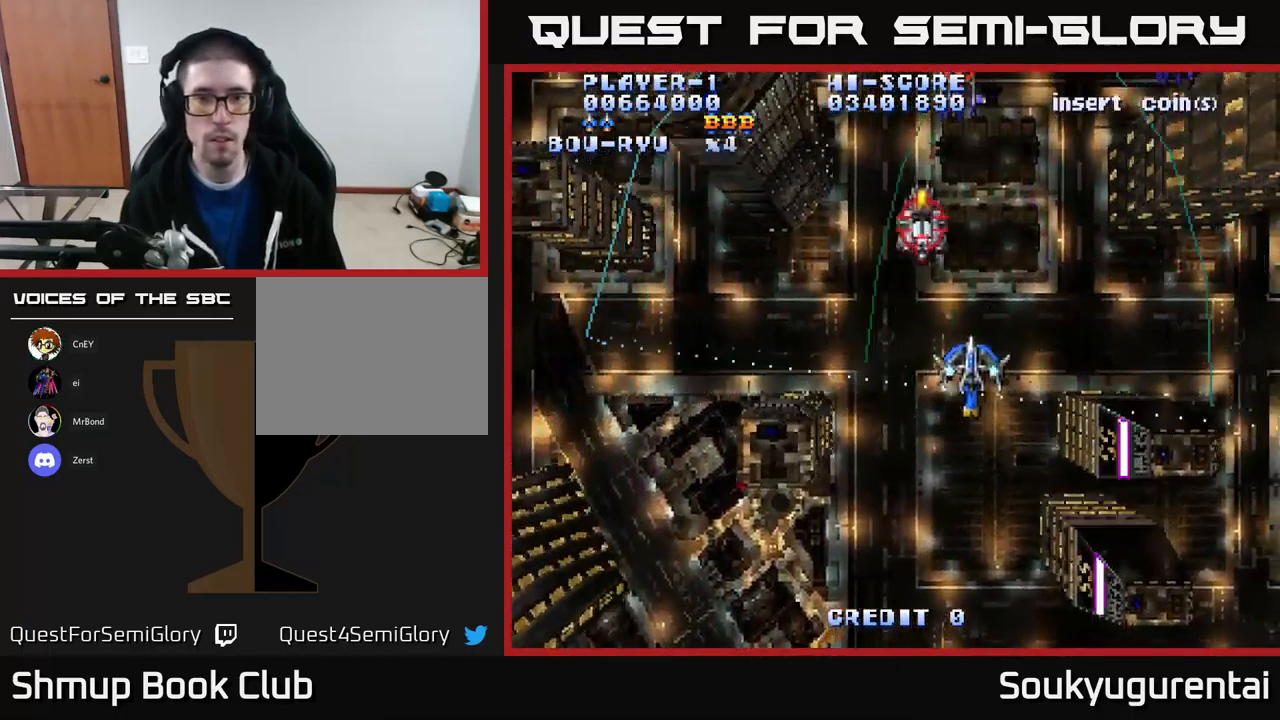
{"buttons": ["A", "DPAD_RIGHT"], "left_stick": "center", "right_stick": "center", "events": [[16, "DPAD_RIGHT", "up"], [16, "DPAD_UP", "down"], [116, "DPAD_LEFT", "down"], [216, "DPAD_UP", "up"], [266, "DPAD_DOWN", "down"], [300, "DPAD_LEFT", "up"], [316, "DPAD_RIGHT", "down"], [350, "DPAD_DOWN", "up"]]}
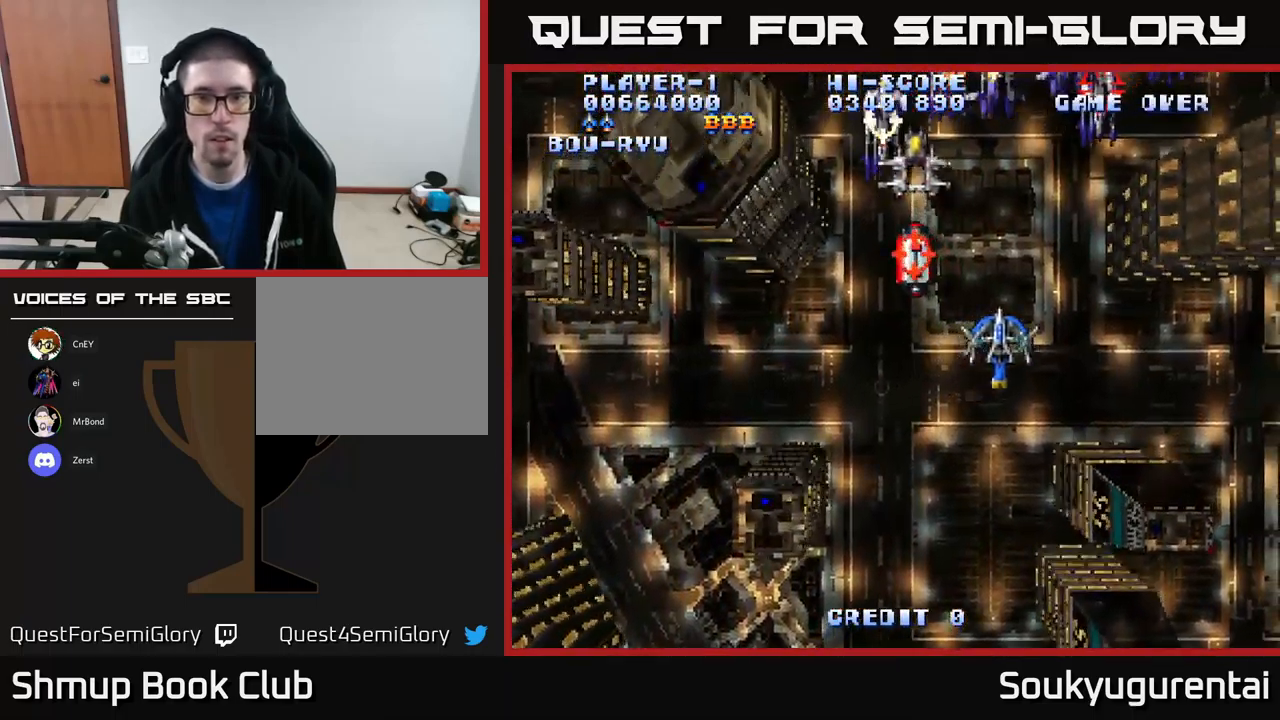
{"buttons": ["A", "DPAD_DOWN"], "left_stick": "center", "right_stick": "center", "events": [[50, "DPAD_UP", "down"], [233, "A", "up"], [250, "DPAD_UP", "up"], [266, "DPAD_DOWN", "down"], [283, "A", "down"], [417, "DPAD_RIGHT", "up"]]}
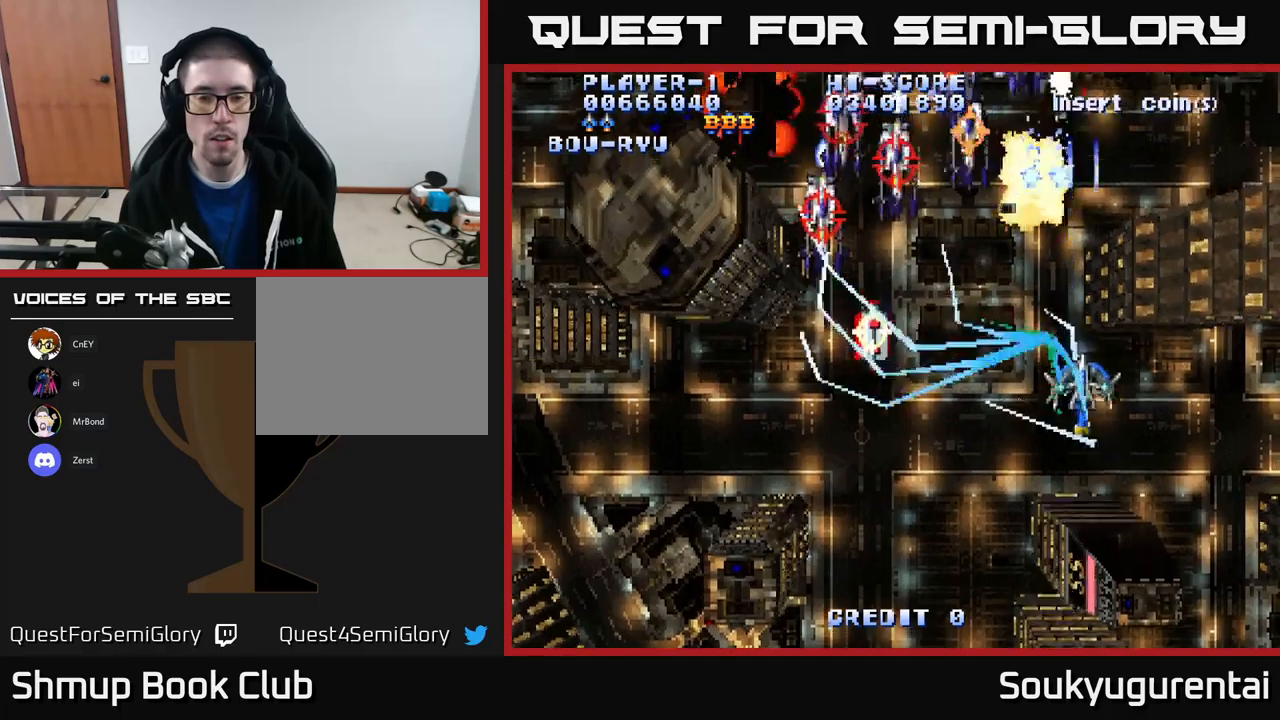
{"buttons": ["A", "DPAD_UP"], "left_stick": "center", "right_stick": "center", "events": [[383, "DPAD_DOWN", "up"], [417, "DPAD_UP", "down"]]}
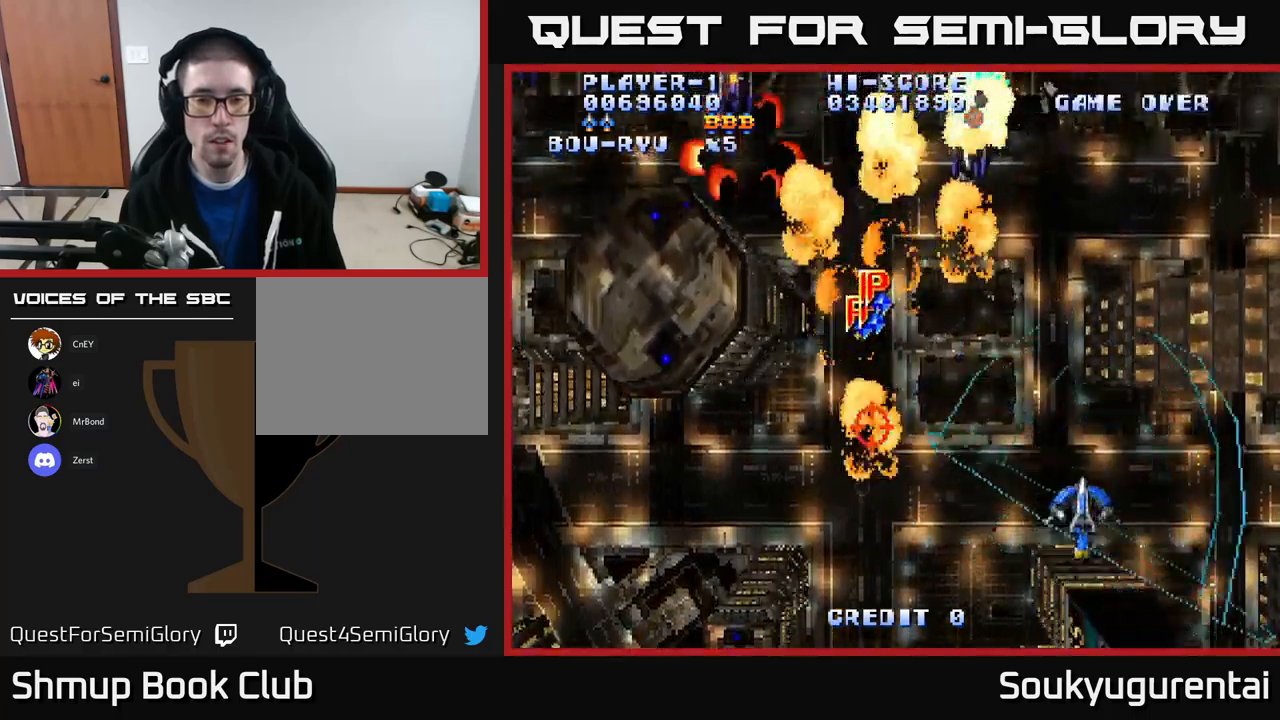
{"buttons": ["A", "DPAD_LEFT"], "left_stick": "center", "right_stick": "center", "events": [[50, "DPAD_LEFT", "down"], [300, "DPAD_UP", "up"]]}
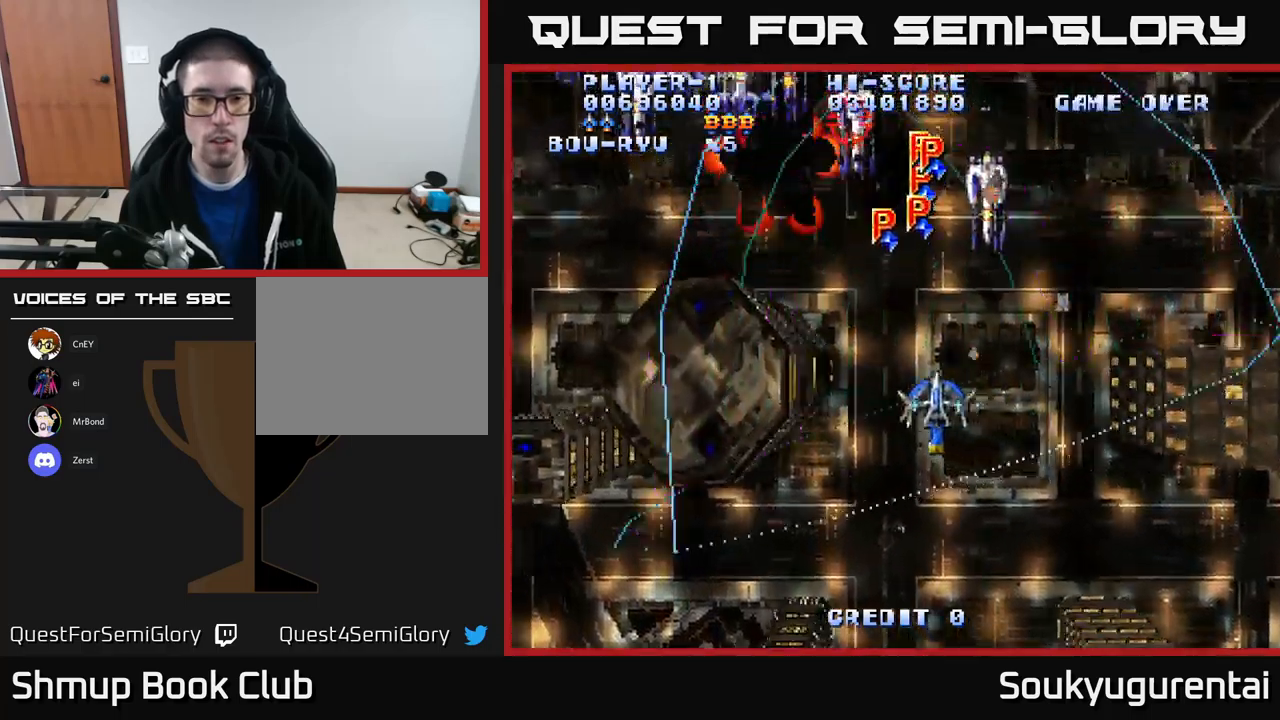
{"buttons": ["DPAD_DOWN", "DPAD_LEFT"], "left_stick": "center", "right_stick": "center", "events": [[183, "DPAD_UP", "down"], [433, "DPAD_UP", "up"], [483, "A", "up"], [500, "DPAD_DOWN", "down"]]}
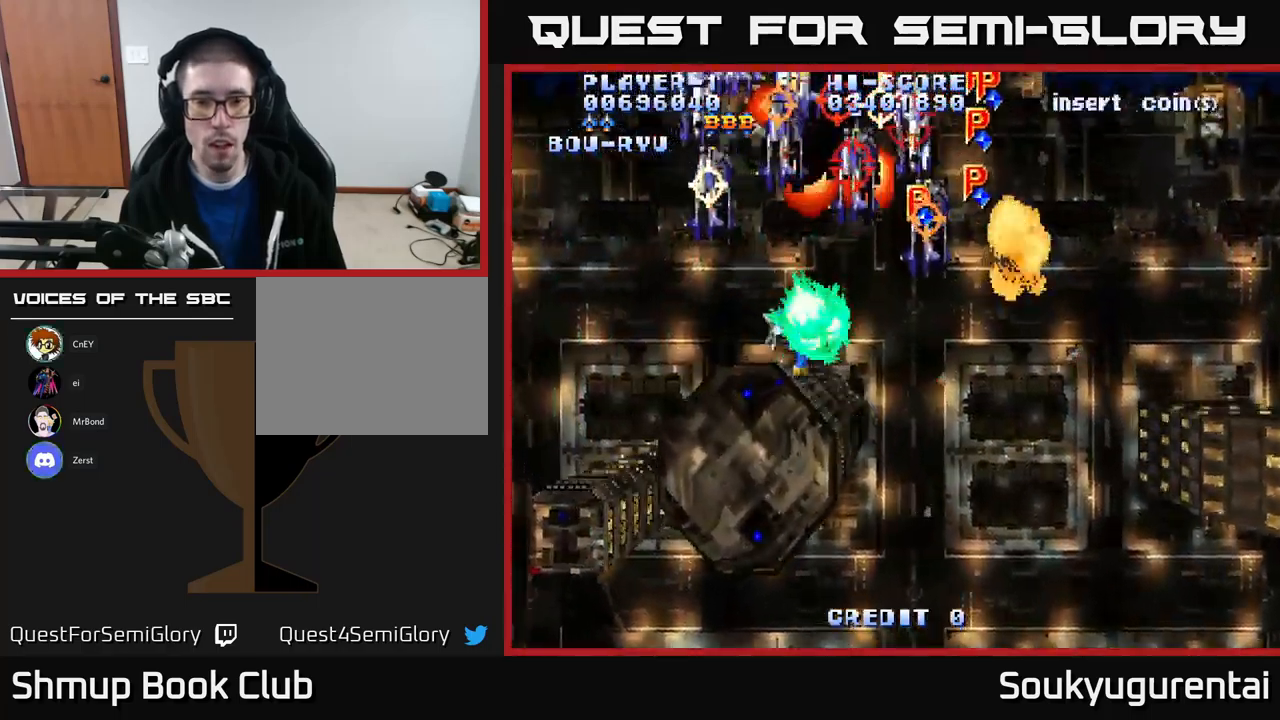
{"buttons": ["A", "DPAD_DOWN", "DPAD_RIGHT"], "left_stick": "center", "right_stick": "center", "events": [[33, "A", "down"], [50, "DPAD_LEFT", "up"], [217, "DPAD_RIGHT", "down"]]}